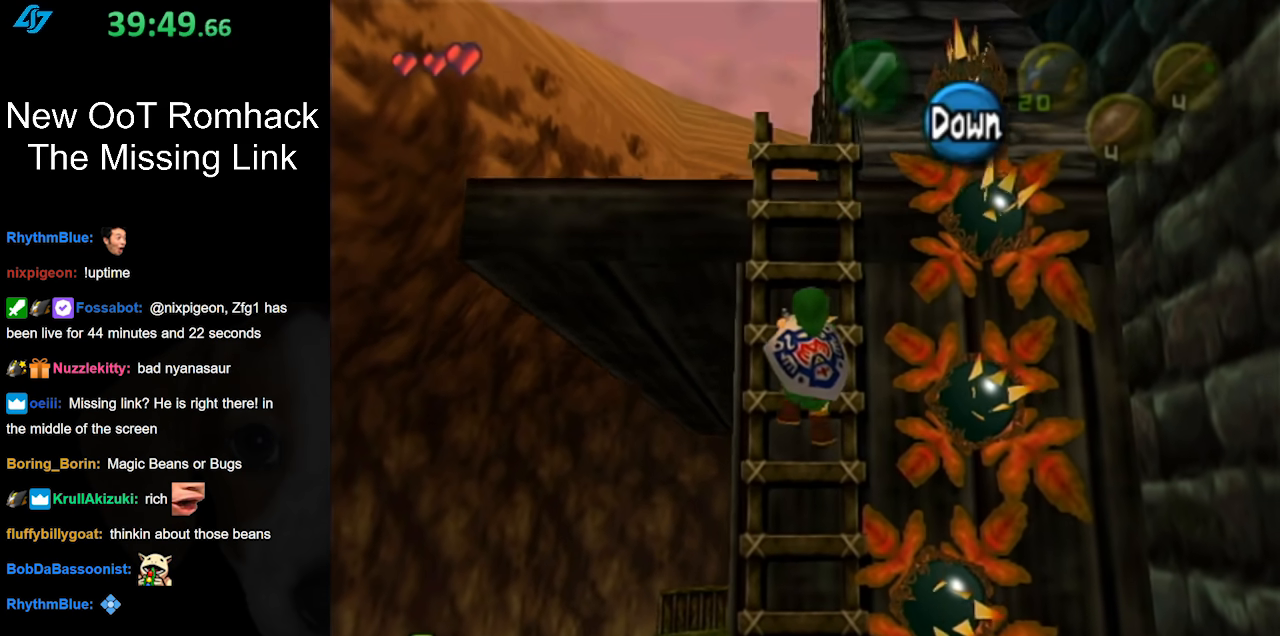
Gameplay with a controller (Nintendo layout); each line is a JSON object with the inputs held at the frame after it. "events" lists button and stick changes between this image and that frame as [ms after this image, input, new state], when the widget could be followed in between. Not read: L3 R3.
{"buttons": [], "left_stick": "up", "right_stick": "center", "events": []}
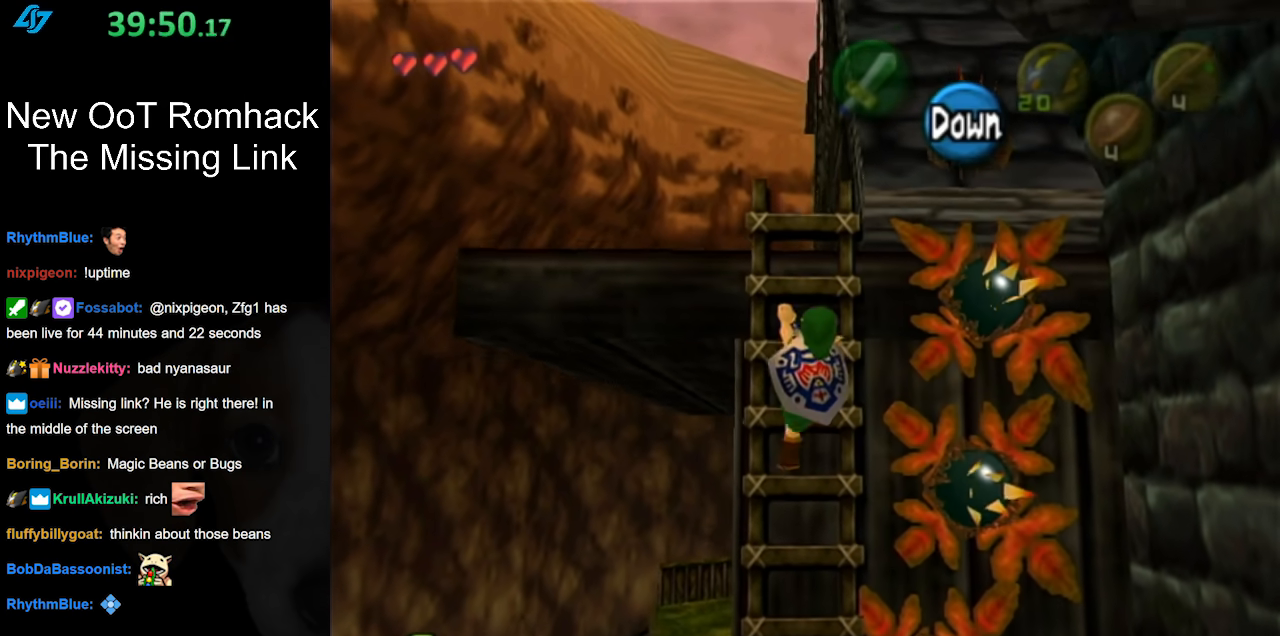
{"buttons": [], "left_stick": "up", "right_stick": "center", "events": []}
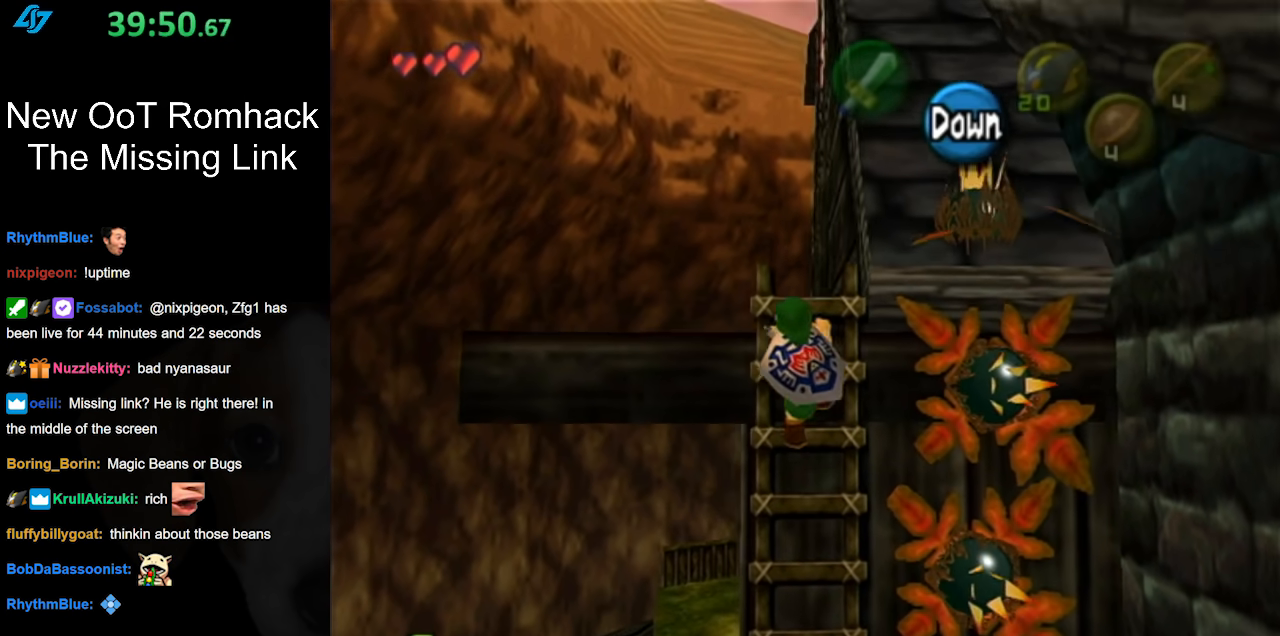
{"buttons": [], "left_stick": "up", "right_stick": "center", "events": []}
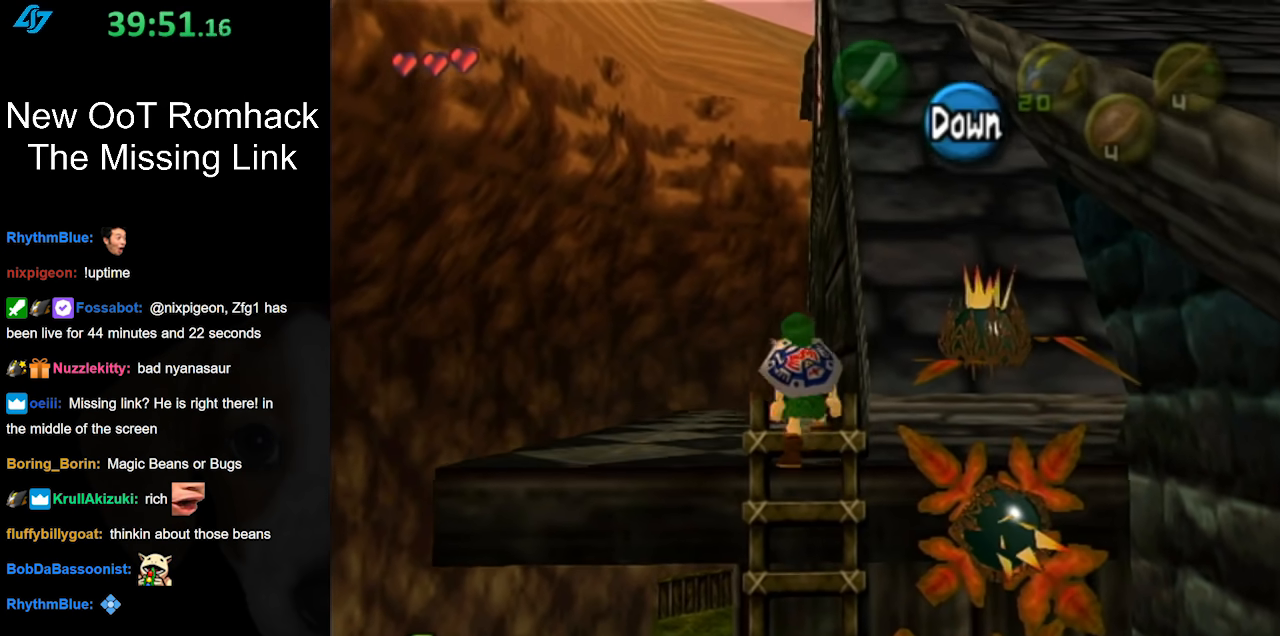
{"buttons": [], "left_stick": "up", "right_stick": "center", "events": []}
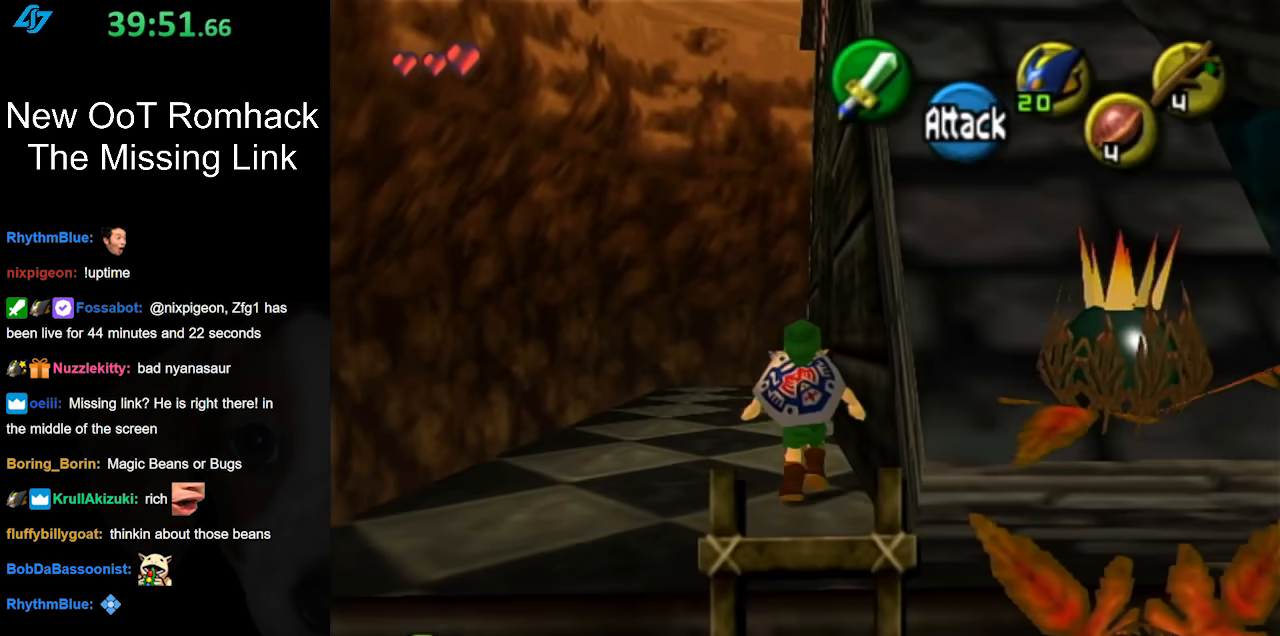
{"buttons": [], "left_stick": "down", "right_stick": "center", "events": [[50, "left_stick", "center"], [483, "left_stick", "down"]]}
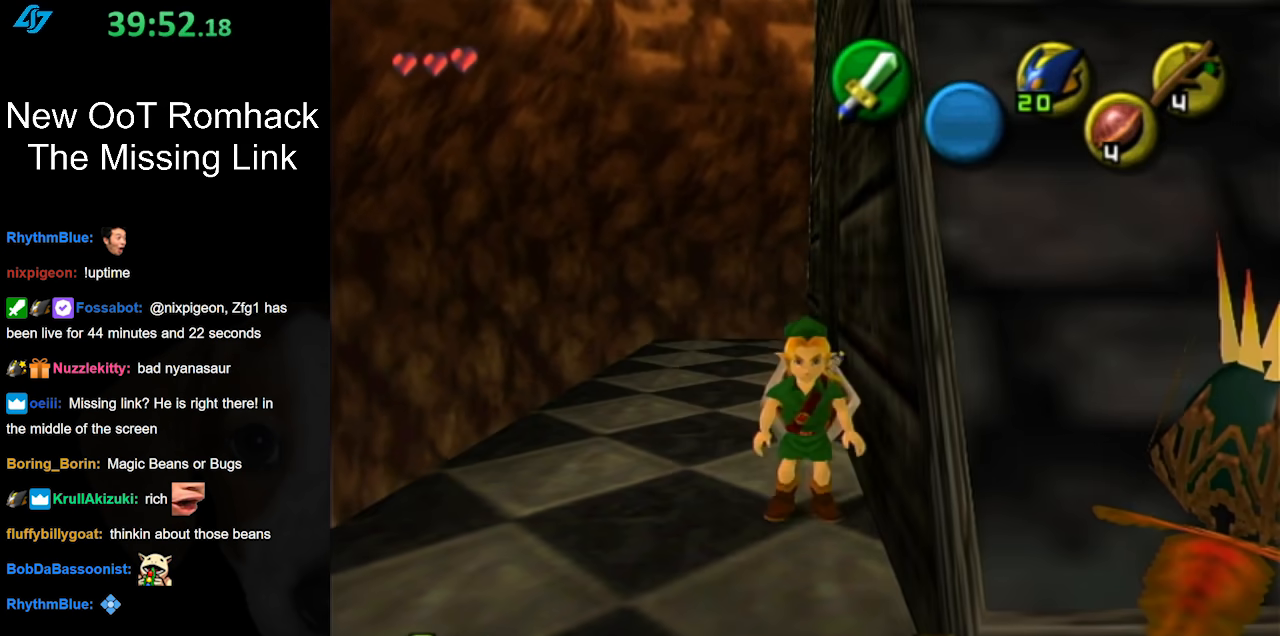
{"buttons": [], "left_stick": "up-right", "right_stick": "center", "events": [[167, "left_stick", "down-right"], [333, "left_stick", "up-right"]]}
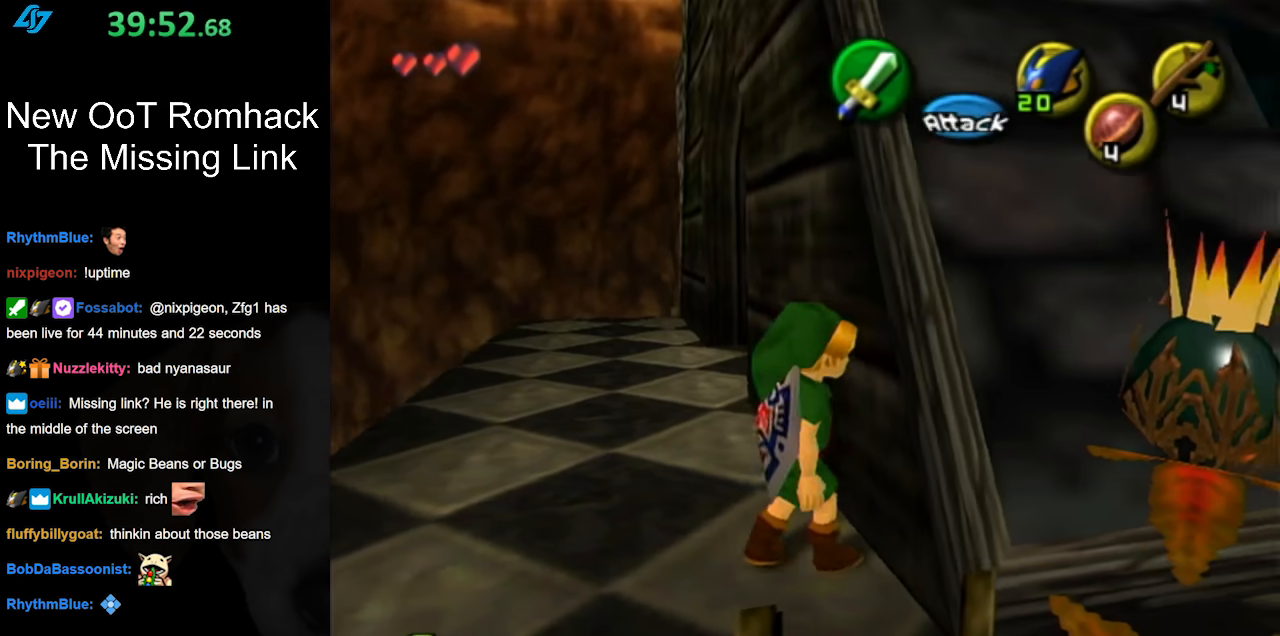
{"buttons": [], "left_stick": "up-right", "right_stick": "center", "events": [[17, "L1", "down"], [17, "left_stick", "center"], [233, "L1", "up"], [417, "left_stick", "up-right"]]}
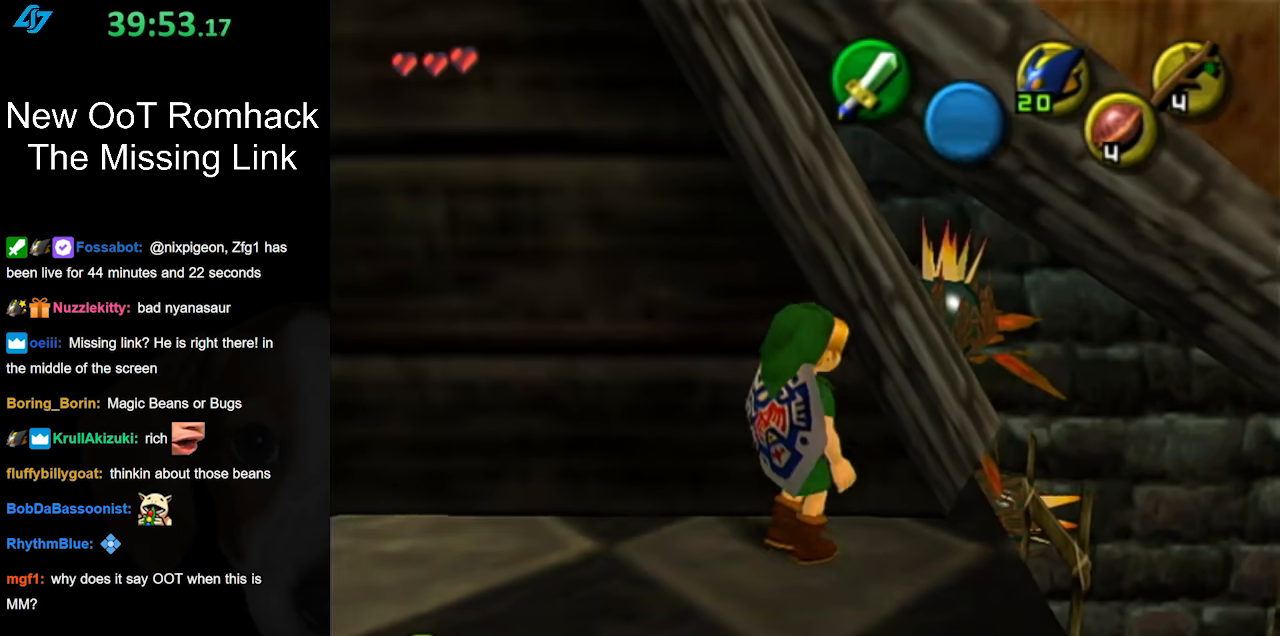
{"buttons": [], "left_stick": "up", "right_stick": "center", "events": [[167, "left_stick", "up"]]}
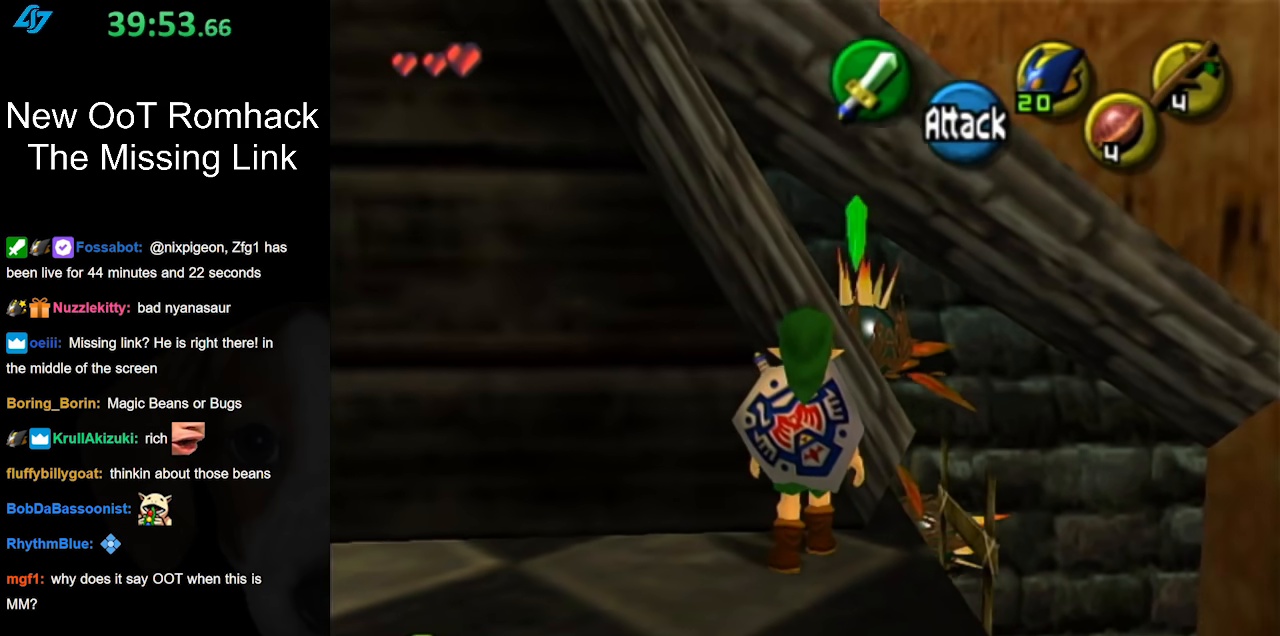
{"buttons": [], "left_stick": "up", "right_stick": "center", "events": [[233, "left_stick", "up-right"], [367, "left_stick", "up"]]}
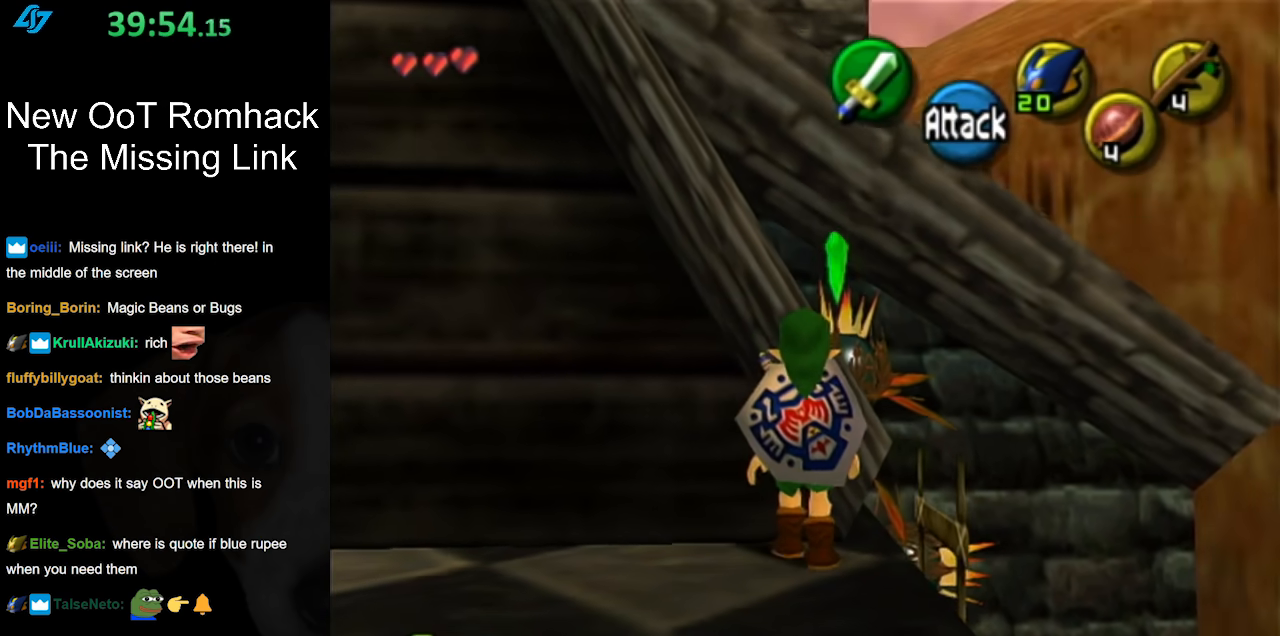
{"buttons": ["L1"], "left_stick": "center", "right_stick": "center", "events": [[117, "left_stick", "center"], [300, "left_stick", "down"], [367, "left_stick", "center"], [417, "L1", "down"]]}
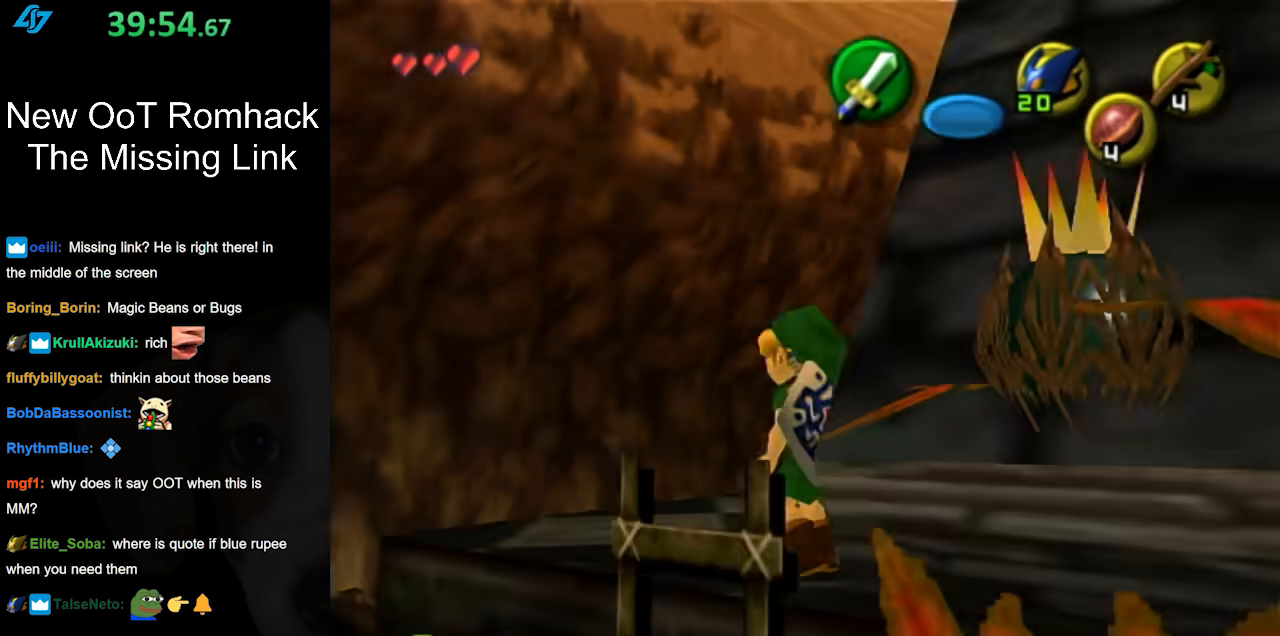
{"buttons": [], "left_stick": "center", "right_stick": "center", "events": [[150, "left_stick", "down"], [233, "A", "down"], [333, "A", "up"], [333, "left_stick", "center"], [400, "L1", "up"]]}
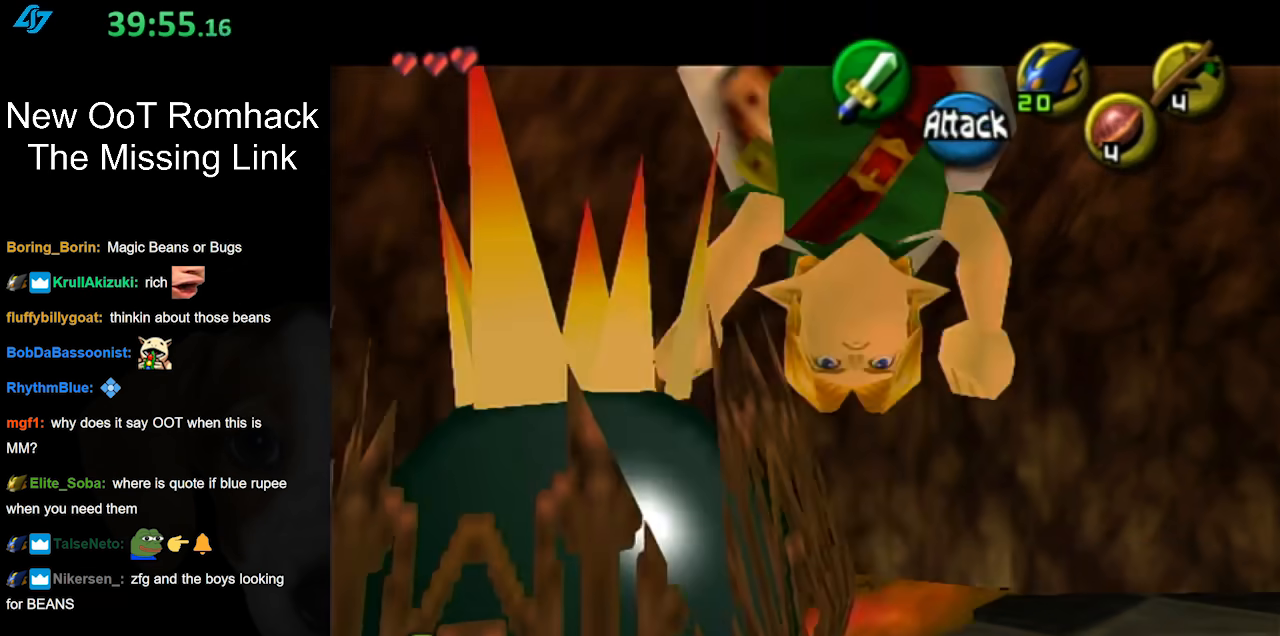
{"buttons": ["L1"], "left_stick": "right", "right_stick": "center", "events": [[133, "left_stick", "right"], [500, "L1", "down"]]}
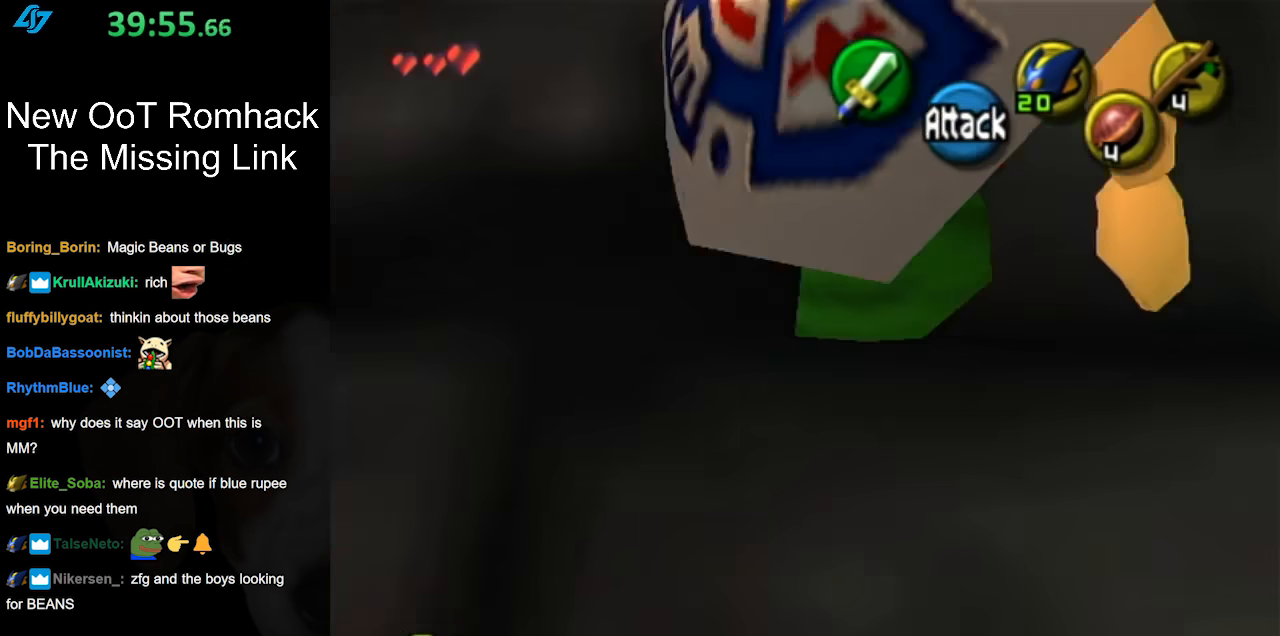
{"buttons": [], "left_stick": "up", "right_stick": "center", "events": [[17, "left_stick", "center"], [200, "L1", "up"], [367, "left_stick", "up"]]}
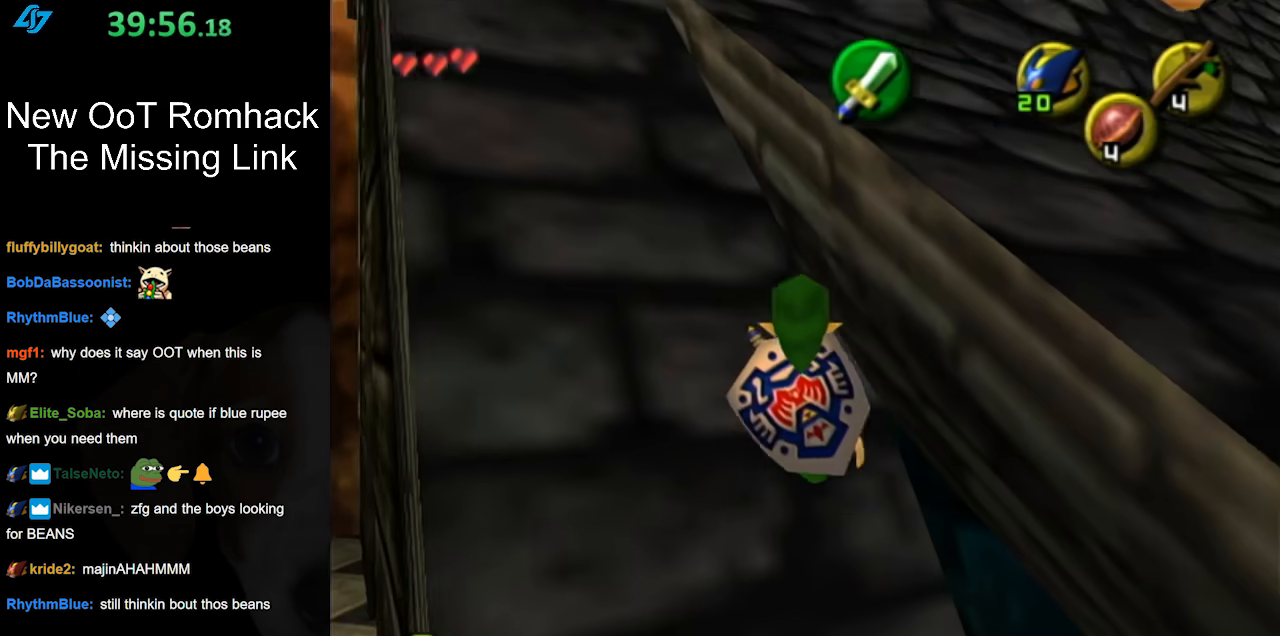
{"buttons": [], "left_stick": "up", "right_stick": "center", "events": []}
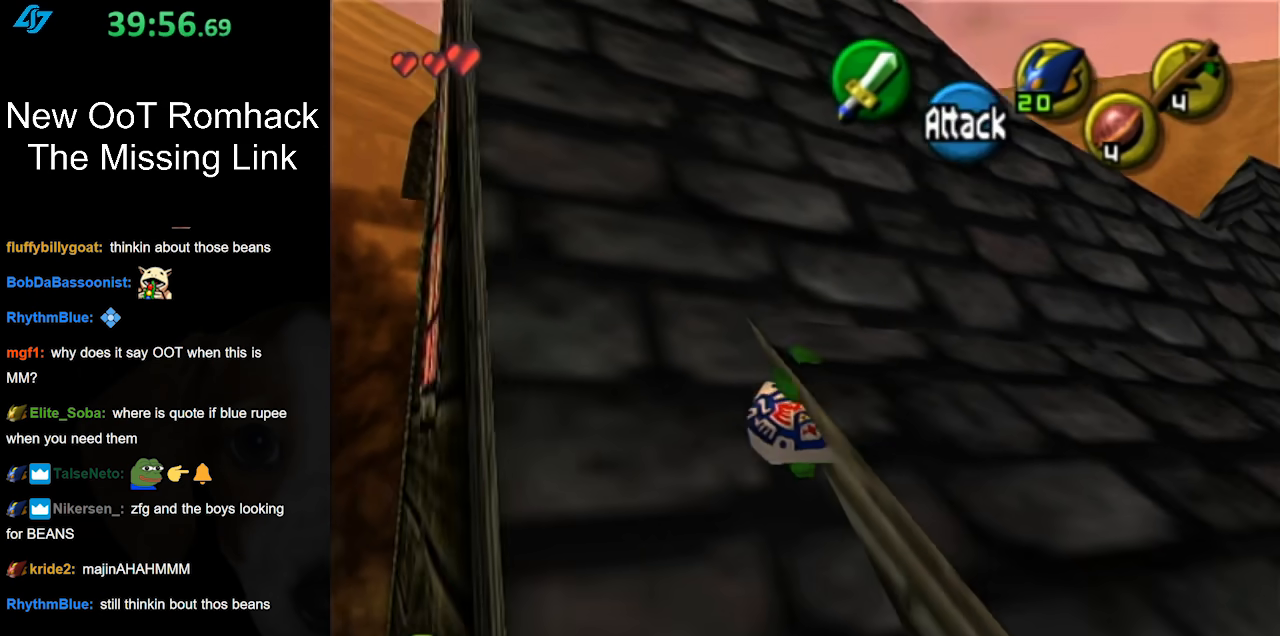
{"buttons": ["L1"], "left_stick": "center", "right_stick": "center", "events": [[200, "left_stick", "right"], [300, "left_stick", "center"], [333, "L1", "down"]]}
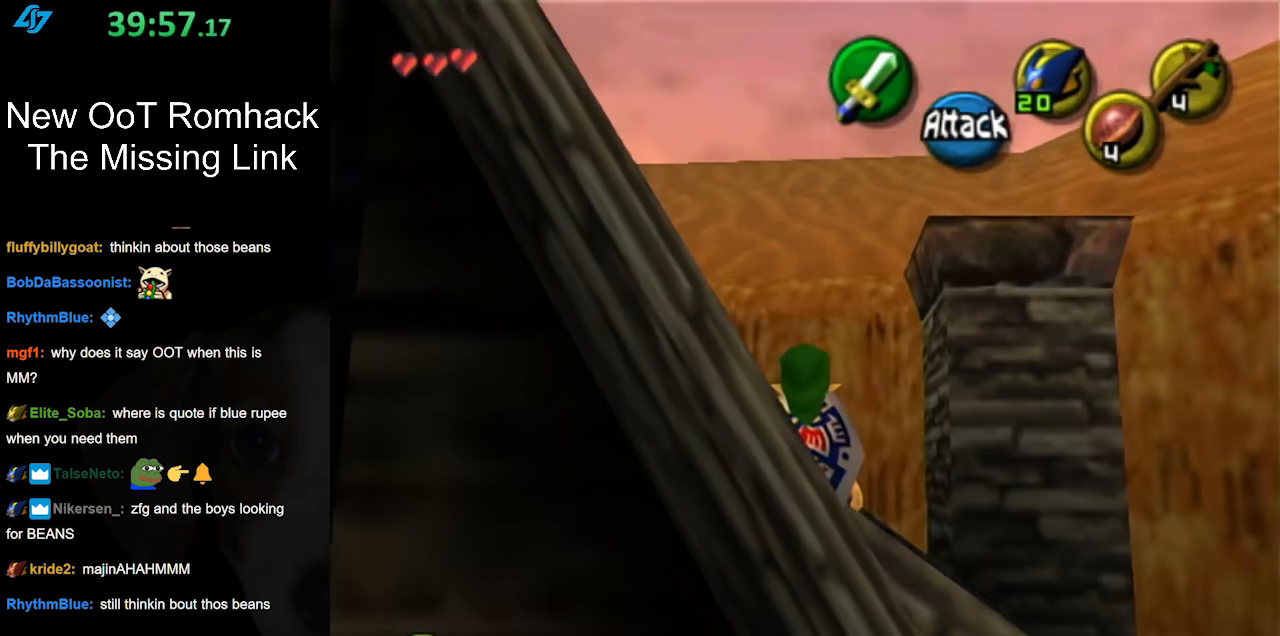
{"buttons": ["L1"], "left_stick": "center", "right_stick": "center", "events": [[50, "L1", "up"], [200, "left_stick", "down"], [267, "left_stick", "center"], [333, "L1", "down"]]}
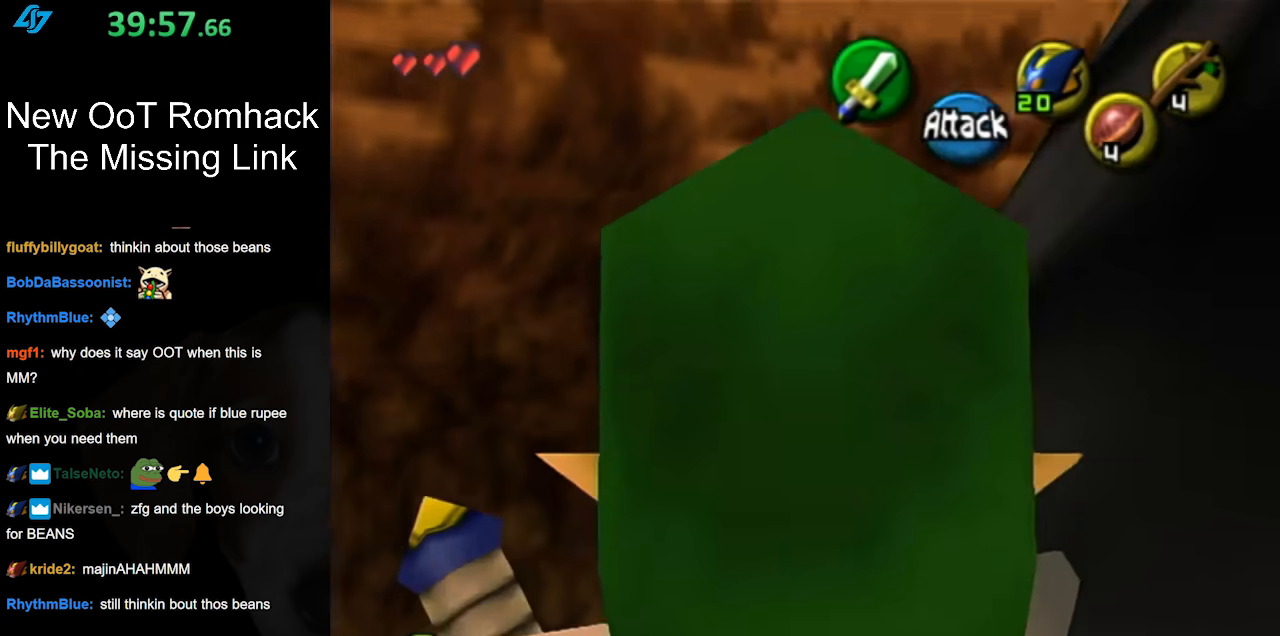
{"buttons": [], "left_stick": "down", "right_stick": "center", "events": [[117, "left_stick", "down"], [167, "A", "down"], [300, "A", "up"], [367, "L1", "up"]]}
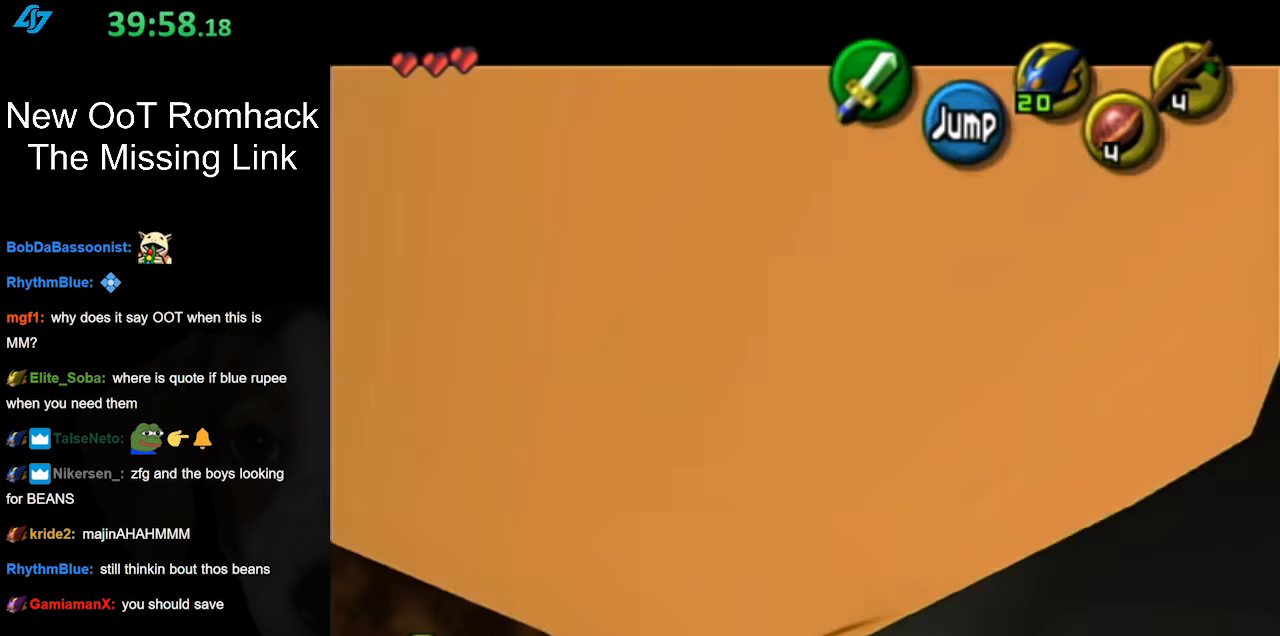
{"buttons": ["L1"], "left_stick": "center", "right_stick": "center", "events": [[167, "left_stick", "down-right"], [417, "L1", "down"], [417, "left_stick", "center"]]}
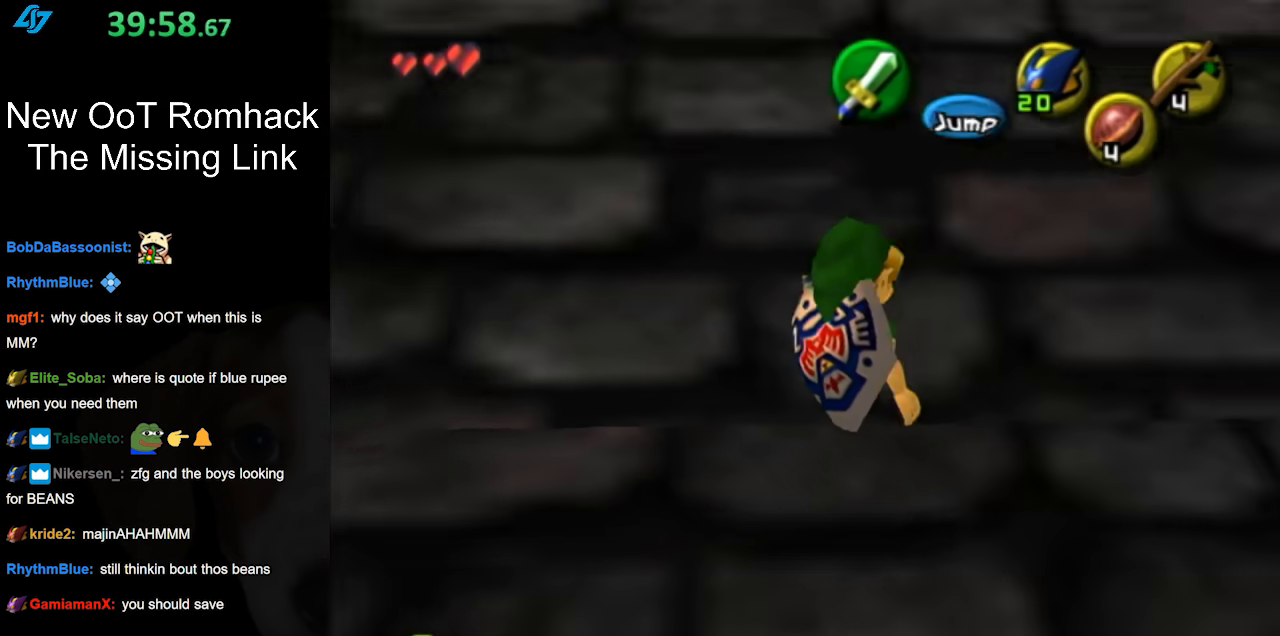
{"buttons": [], "left_stick": "up-right", "right_stick": "center", "events": [[150, "L1", "up"], [433, "left_stick", "up-right"]]}
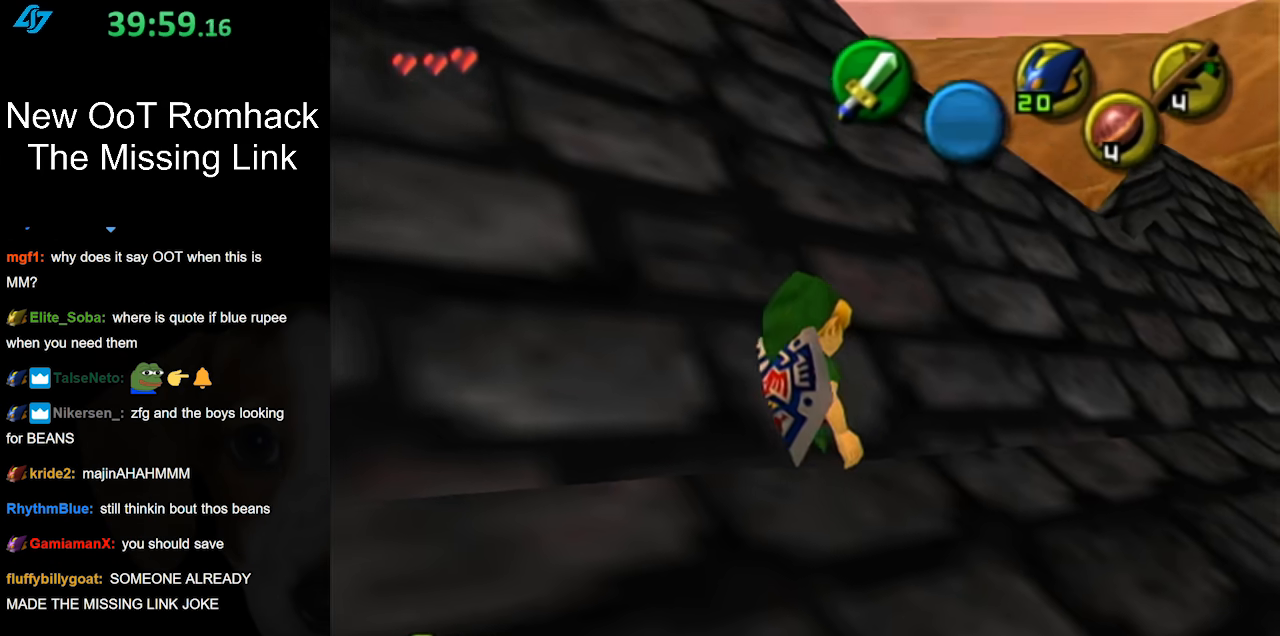
{"buttons": [], "left_stick": "up-right", "right_stick": "center", "events": []}
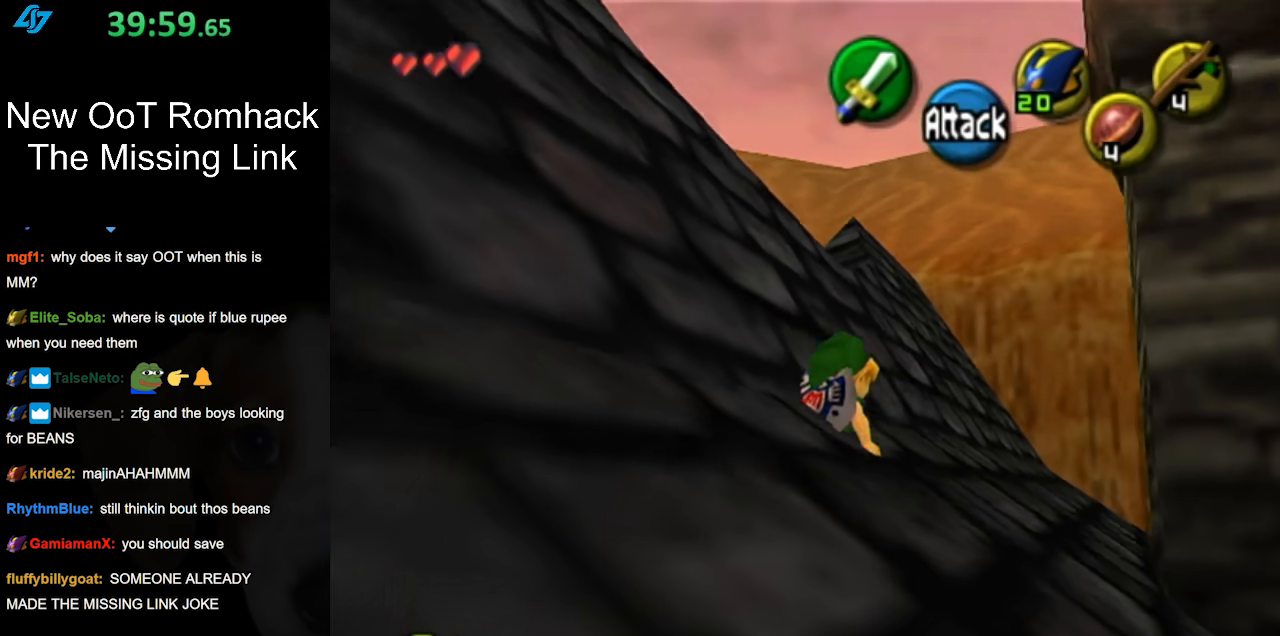
{"buttons": [], "left_stick": "up", "right_stick": "center", "events": [[333, "left_stick", "up"]]}
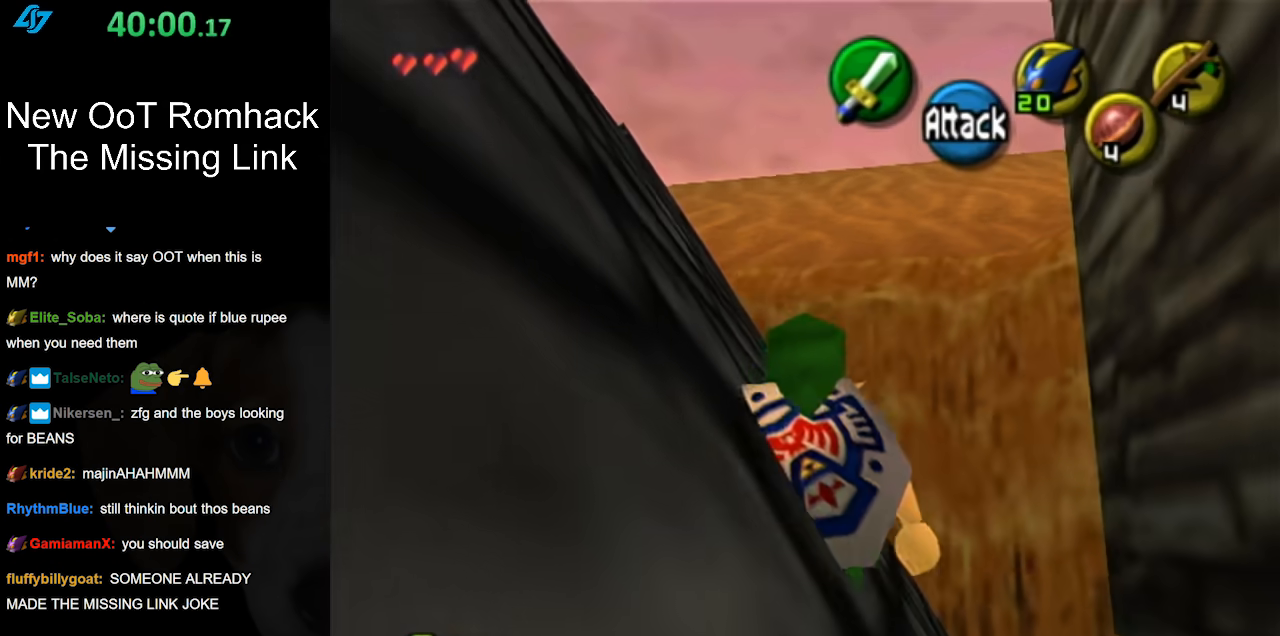
{"buttons": [], "left_stick": "center", "right_stick": "center", "events": [[267, "left_stick", "center"]]}
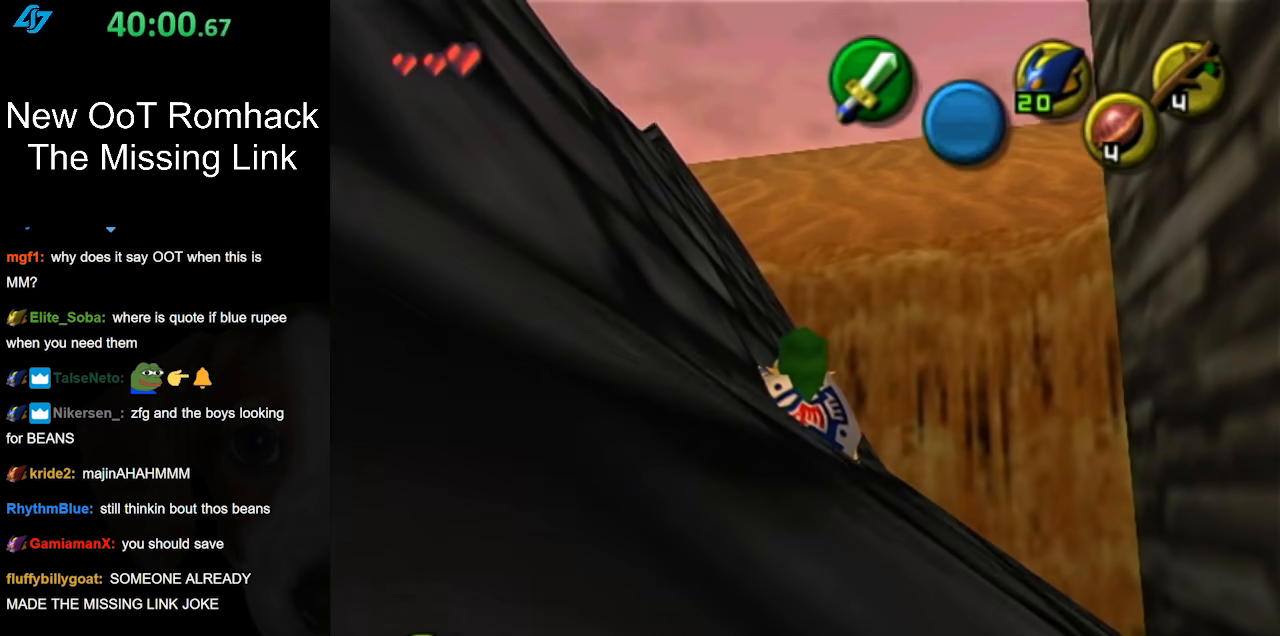
{"buttons": [], "left_stick": "up", "right_stick": "center", "events": [[17, "left_stick", "left"], [133, "L1", "down"], [133, "left_stick", "center"], [333, "L1", "up"], [483, "left_stick", "up"]]}
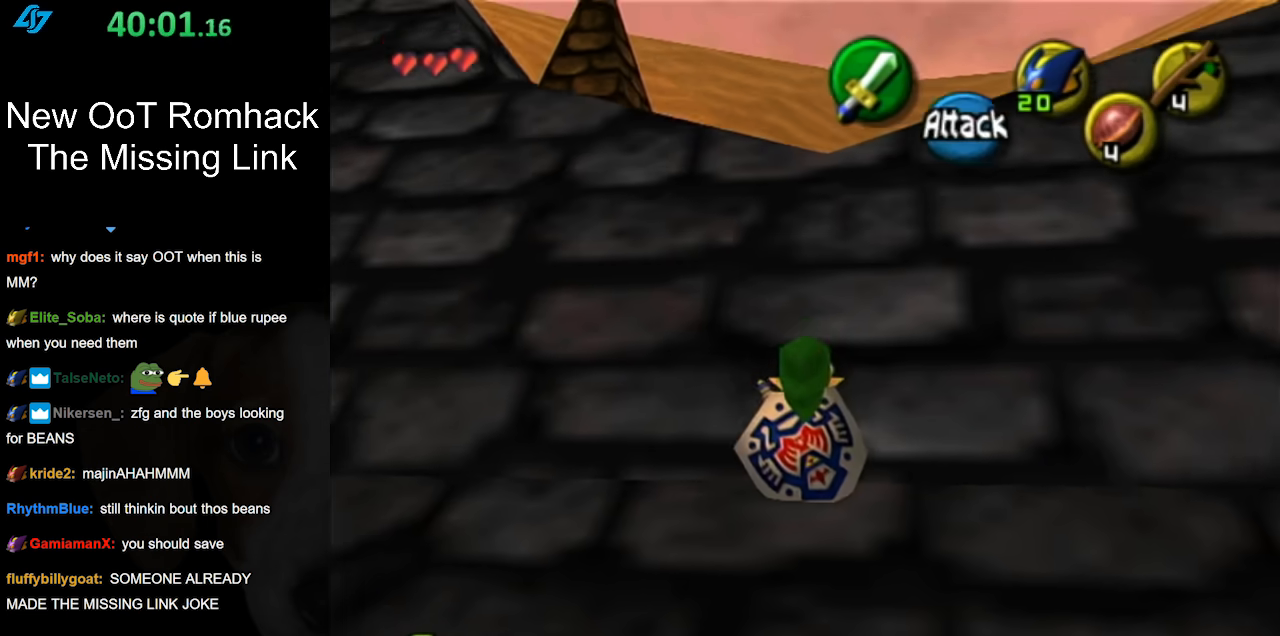
{"buttons": ["A"], "left_stick": "up", "right_stick": "center", "events": [[333, "A", "down"]]}
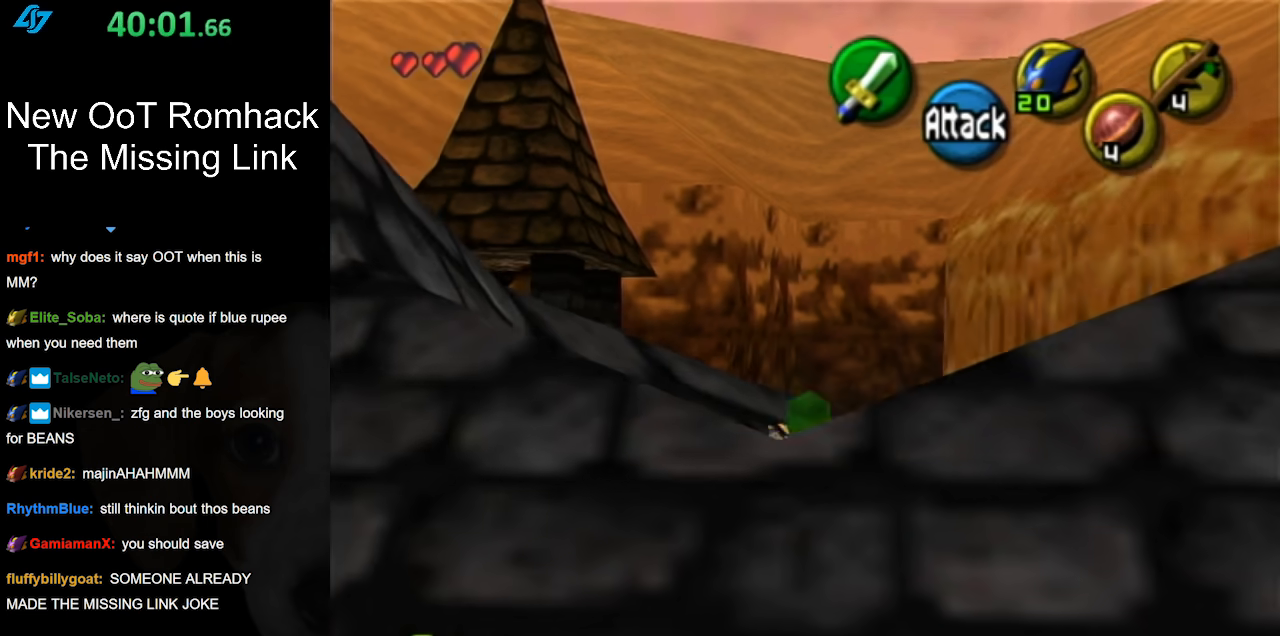
{"buttons": ["A"], "left_stick": "up", "right_stick": "center", "events": []}
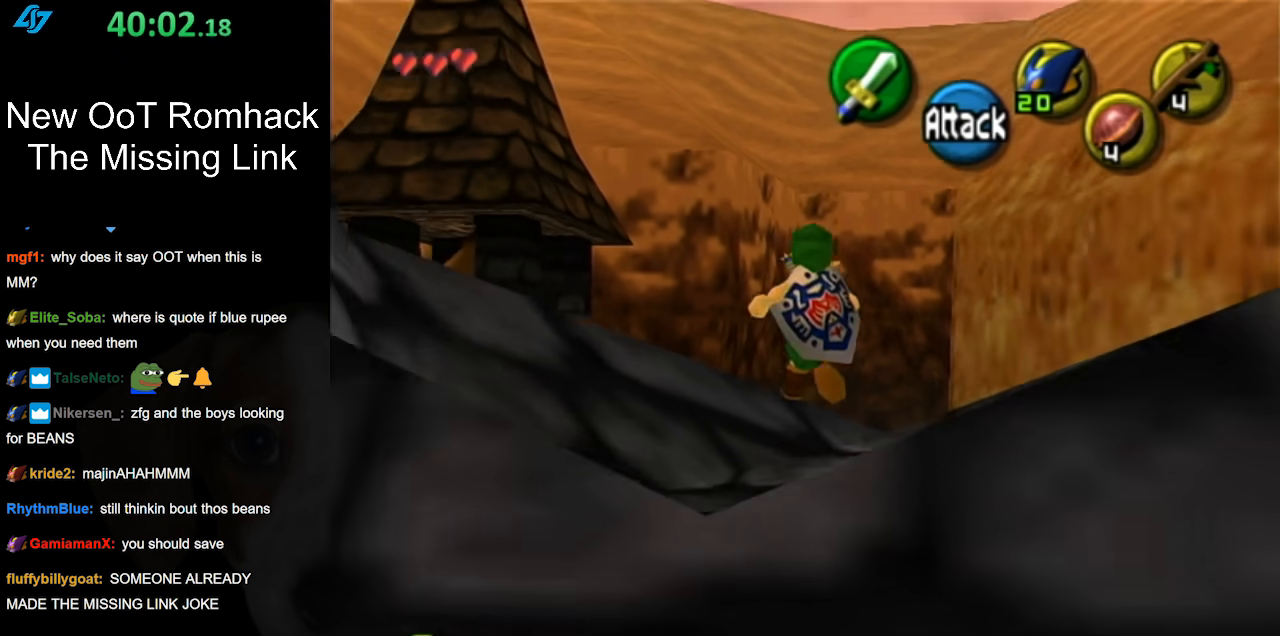
{"buttons": ["A", "B"], "left_stick": "up", "right_stick": "center", "events": [[233, "B", "down"]]}
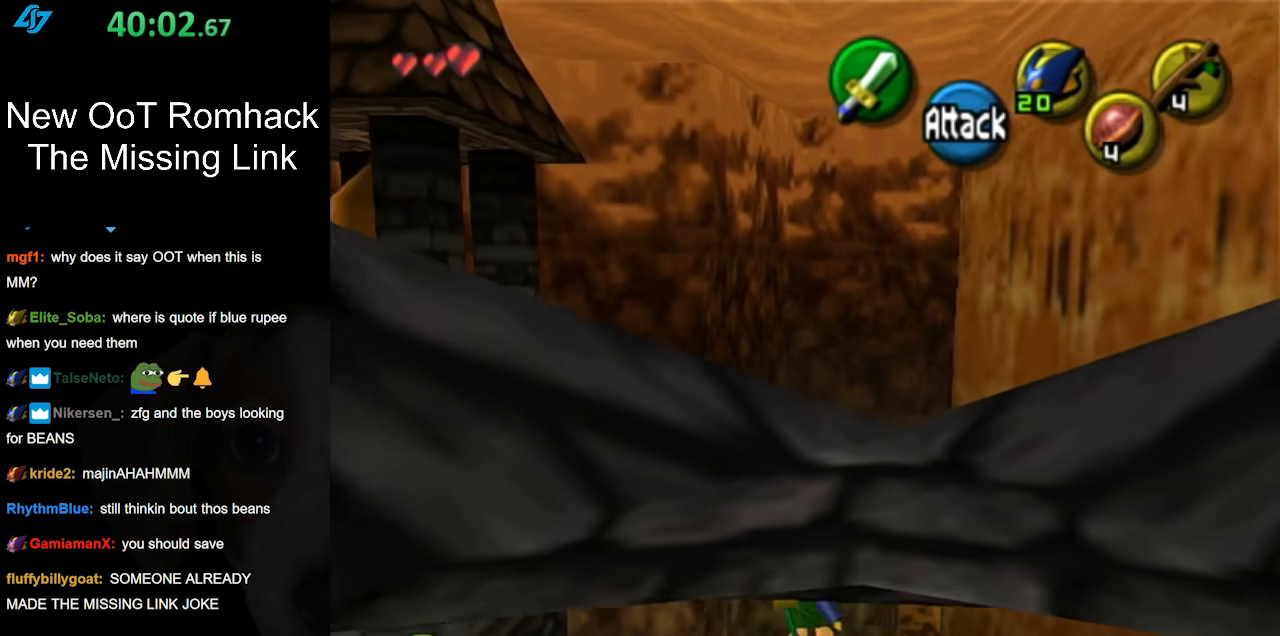
{"buttons": ["A", "B"], "left_stick": "up", "right_stick": "center", "events": []}
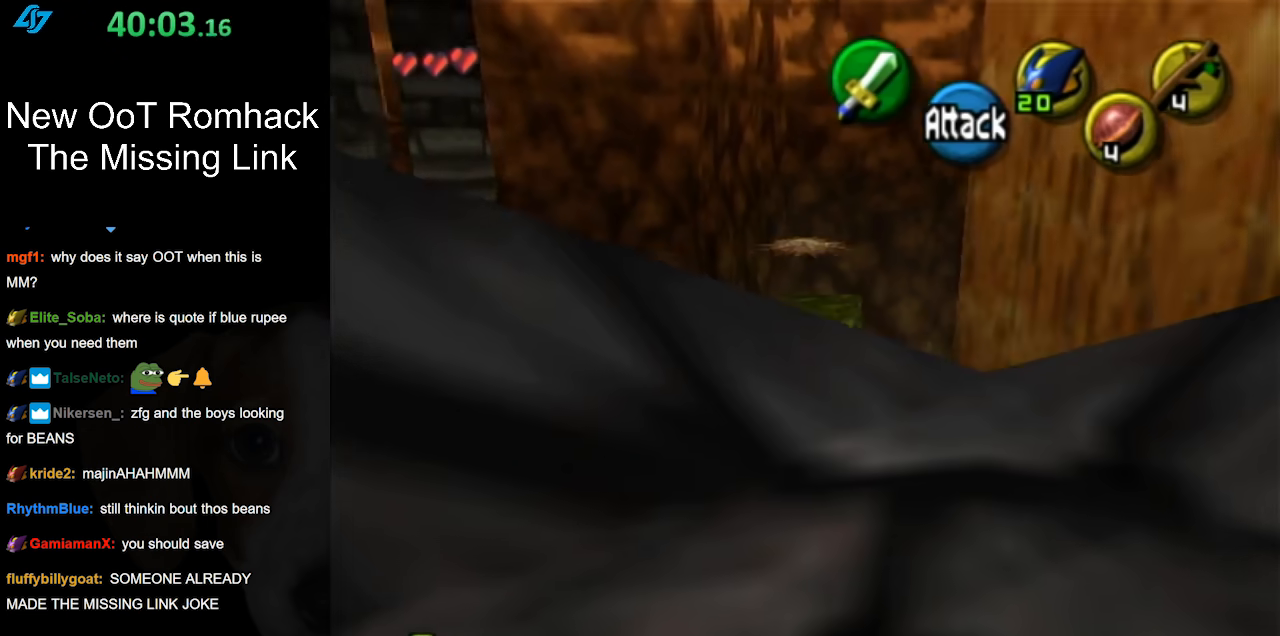
{"buttons": [], "left_stick": "up", "right_stick": "center", "events": [[200, "B", "up"], [300, "A", "up"]]}
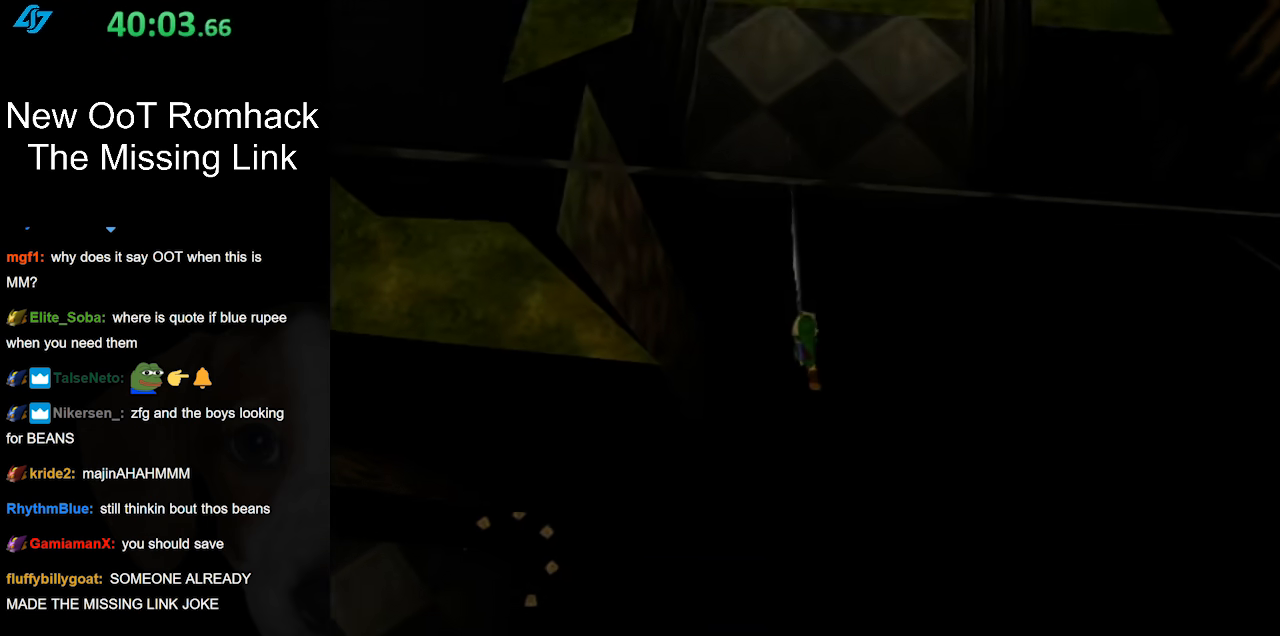
{"buttons": [], "left_stick": "up", "right_stick": "center", "events": []}
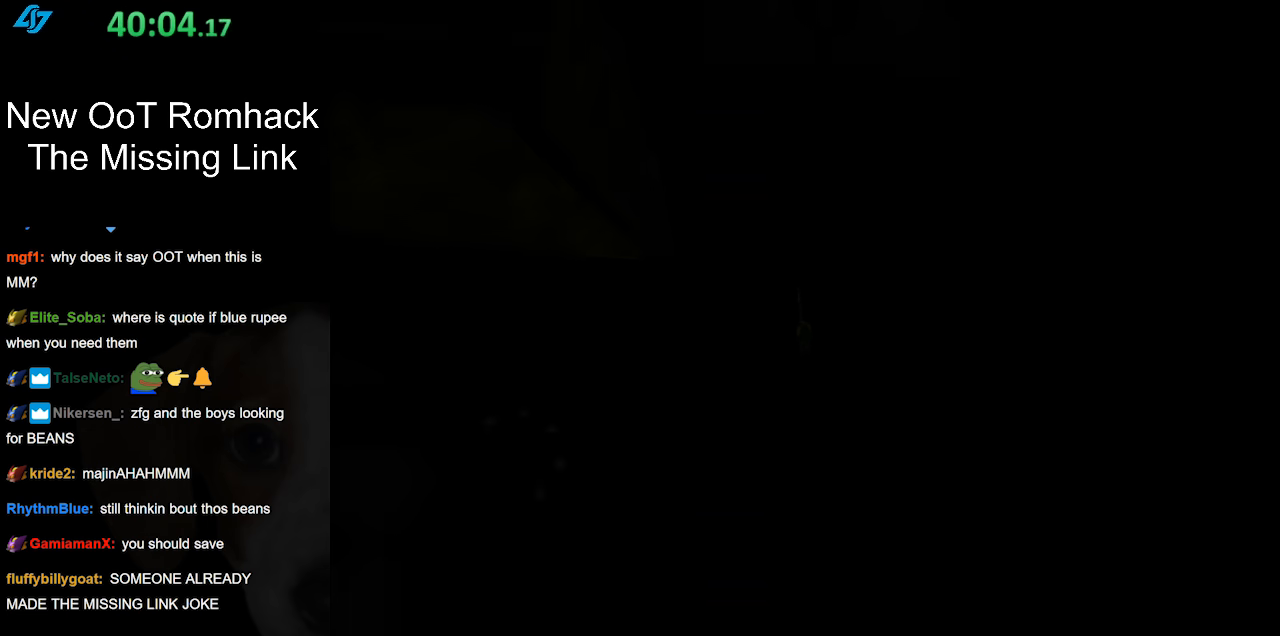
{"buttons": [], "left_stick": "up", "right_stick": "center", "events": []}